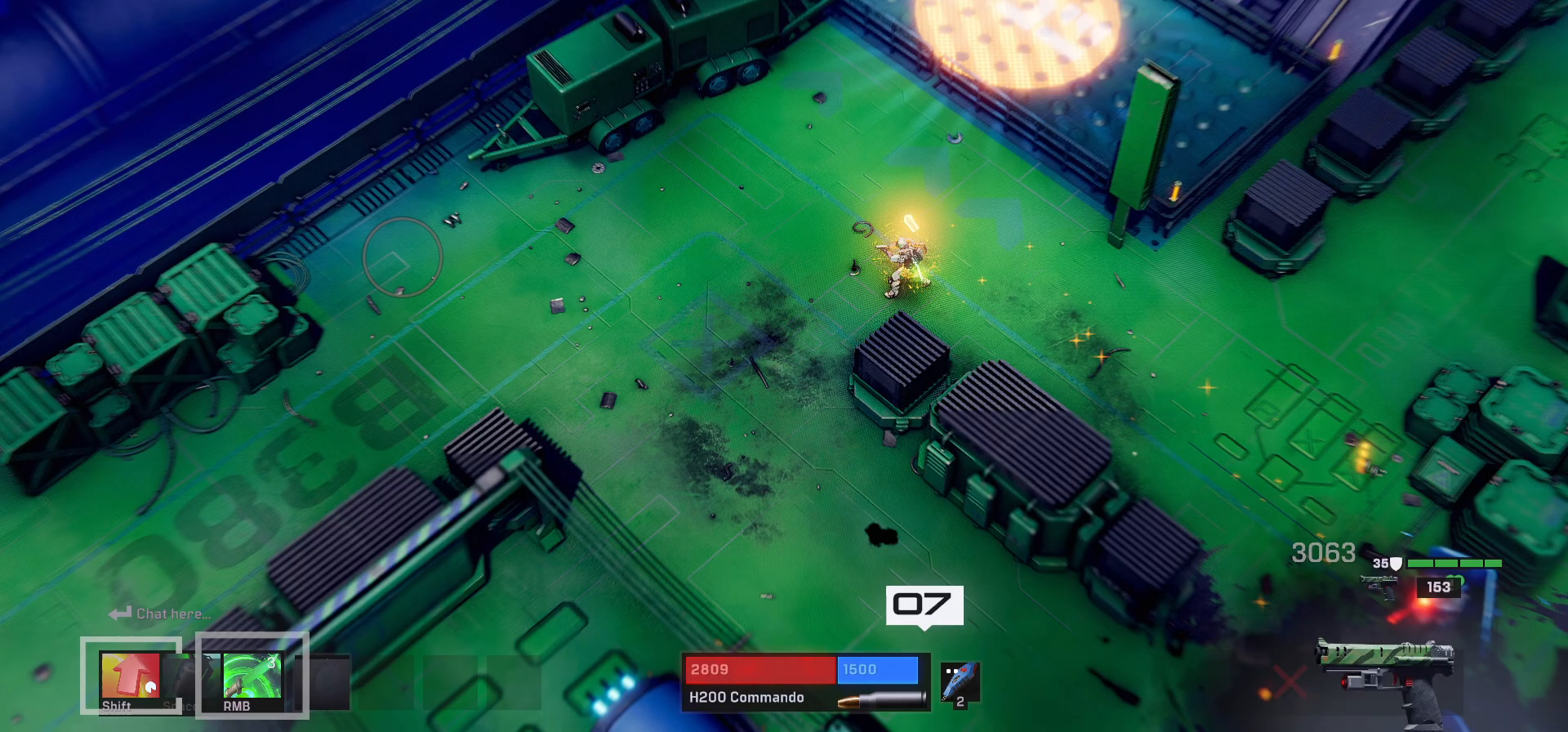
Gameplay with keyboard and mouse; each line is a JSON object with the keys and mouse buttons held at the frame after it. "events" lists presses ("down") and releases ("up") of "1", "2", "3", "4", "a", "alt", "c", "ctrl", "d", "e", "q", "r", "s", "shift", "space", "tab", "w", "x", "z", "mouse_left", "mouse_wheel" and "mouse_right" between this image and that frame as [ms after this image, input, new state], when the widget could be followed in between. "mouse_left", "mouse_wheel", "mouse_right" = the "left", "wheel", "right" buttons of the "mouse" list. No other keys are recorded. "wheel" means that the mouse wheel is clicked or scrolled. Mouse movement is not recorded.
{"keys": ["a", "tab"], "mouse": [], "events": [[17, "tab", "down"]]}
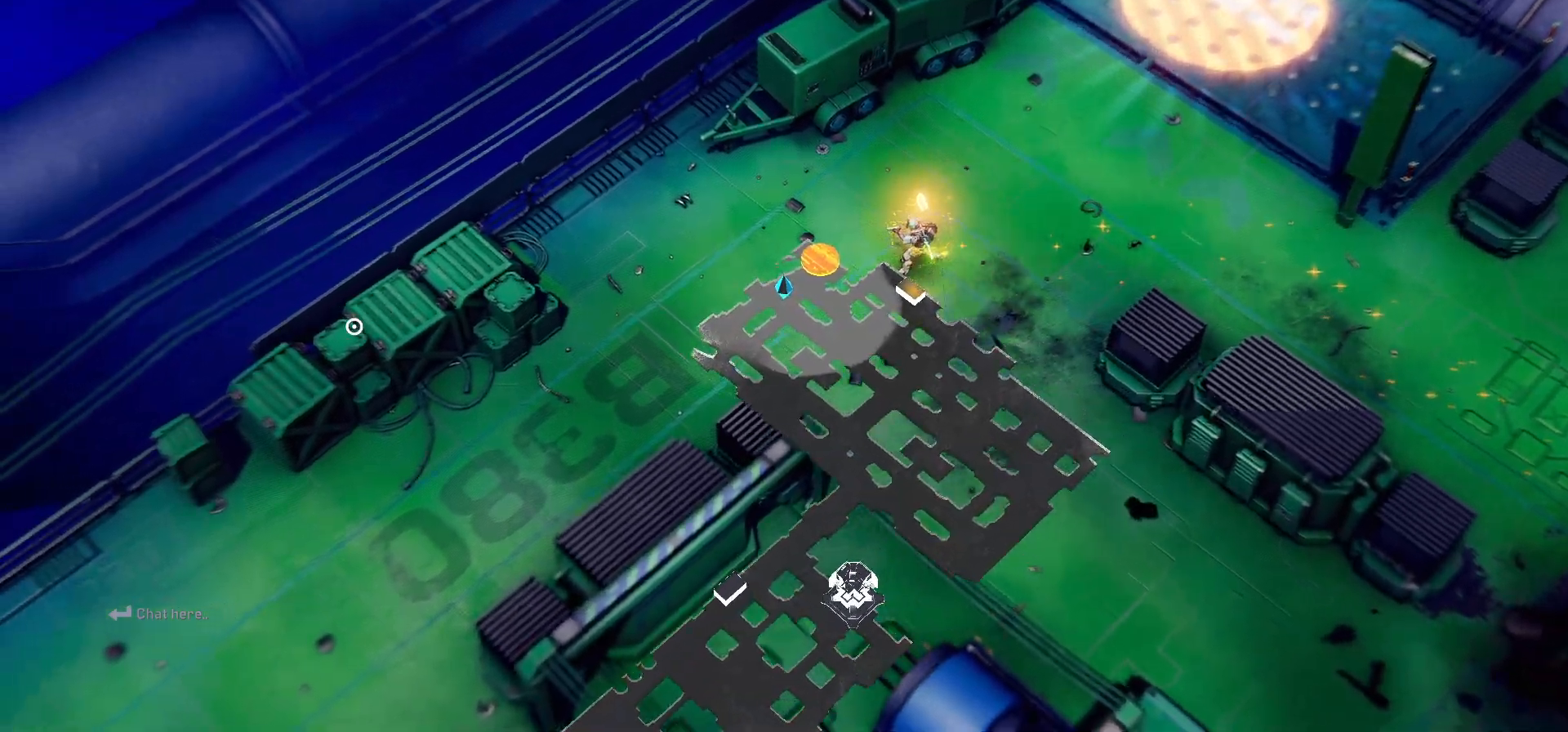
{"keys": ["a", "s", "tab"], "mouse": [], "events": [[133, "s", "down"]]}
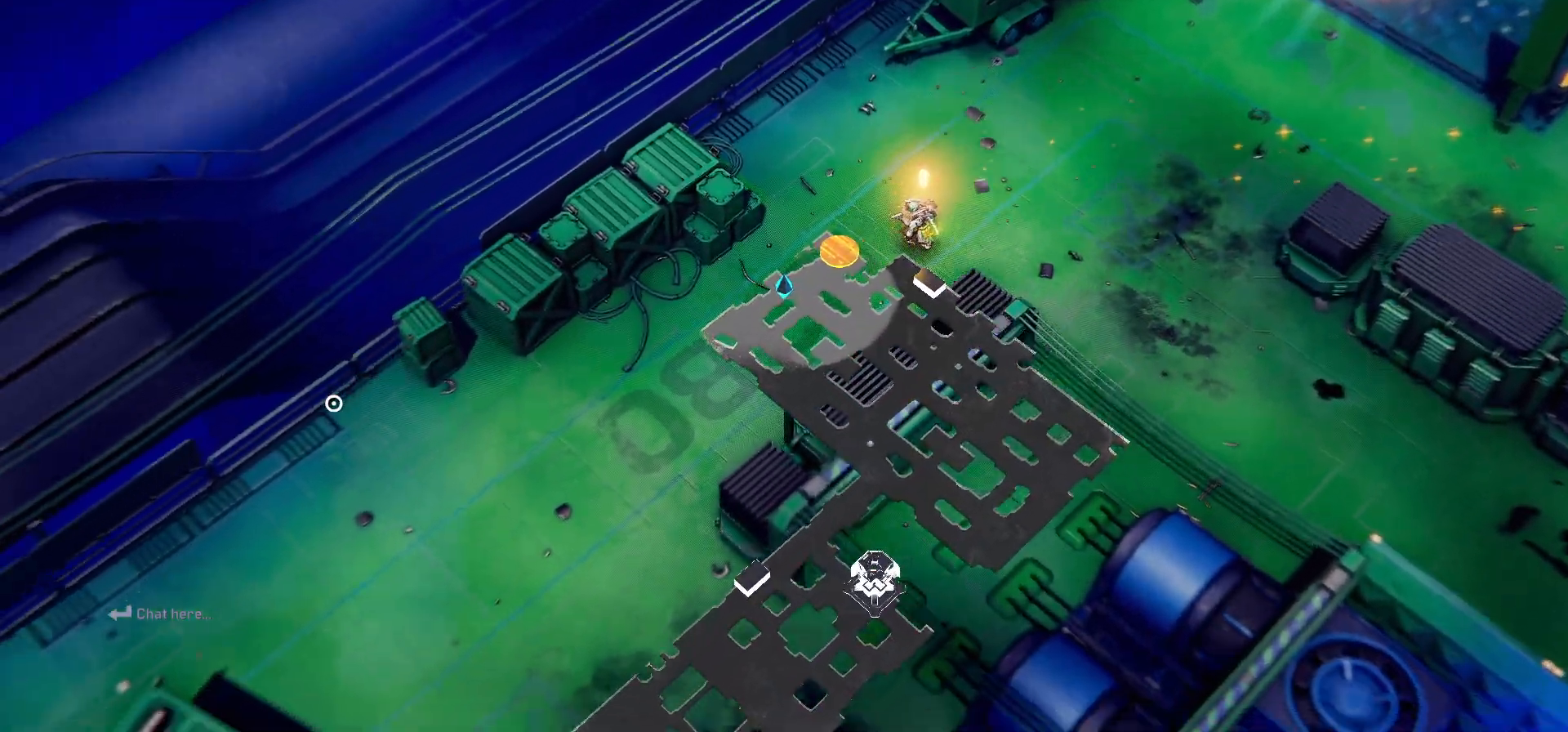
{"keys": ["a", "s", "tab"], "mouse": [], "events": []}
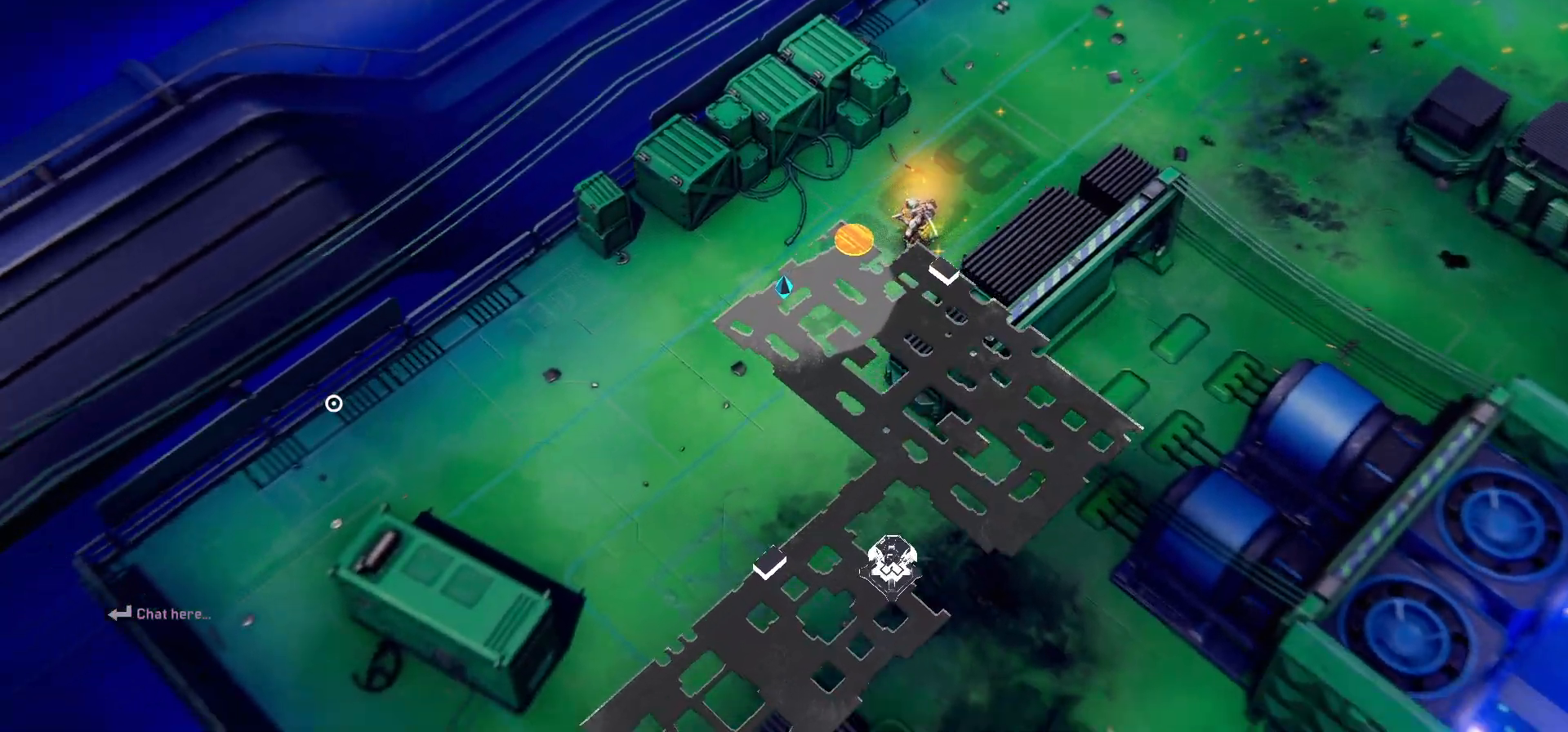
{"keys": ["s"], "mouse": [], "events": [[433, "a", "up"], [433, "tab", "up"]]}
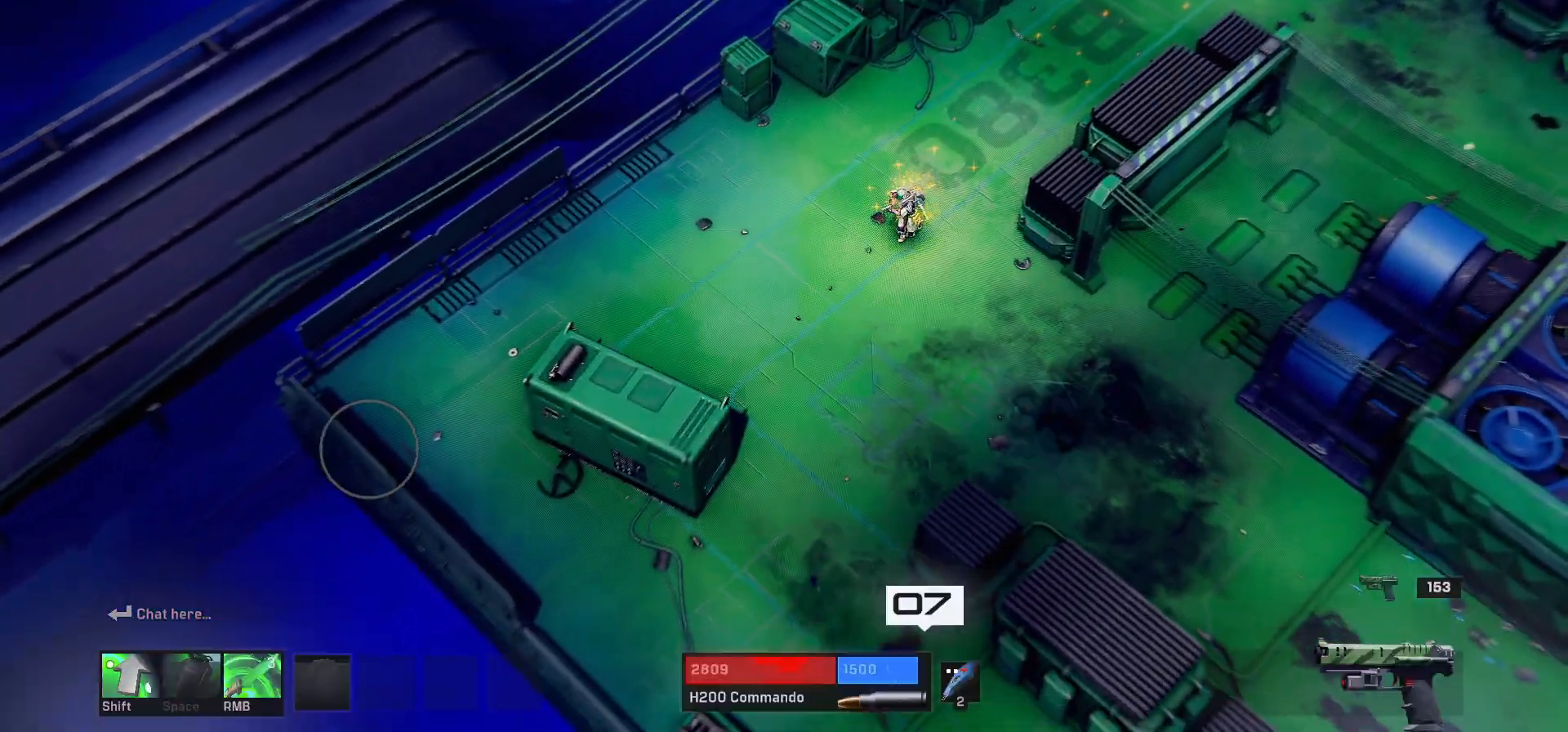
{"keys": ["s"], "mouse": [], "events": []}
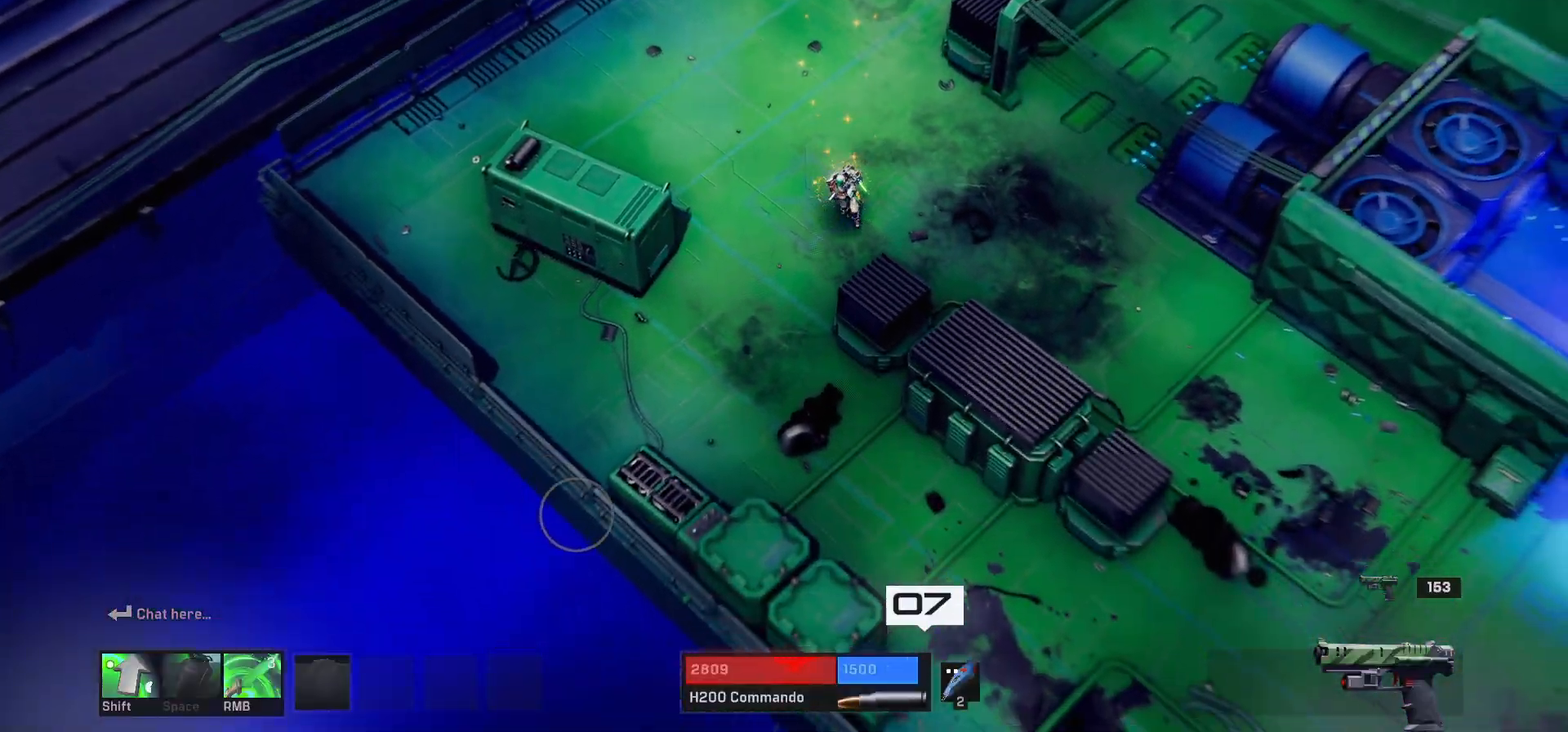
{"keys": ["s"], "mouse": [], "events": []}
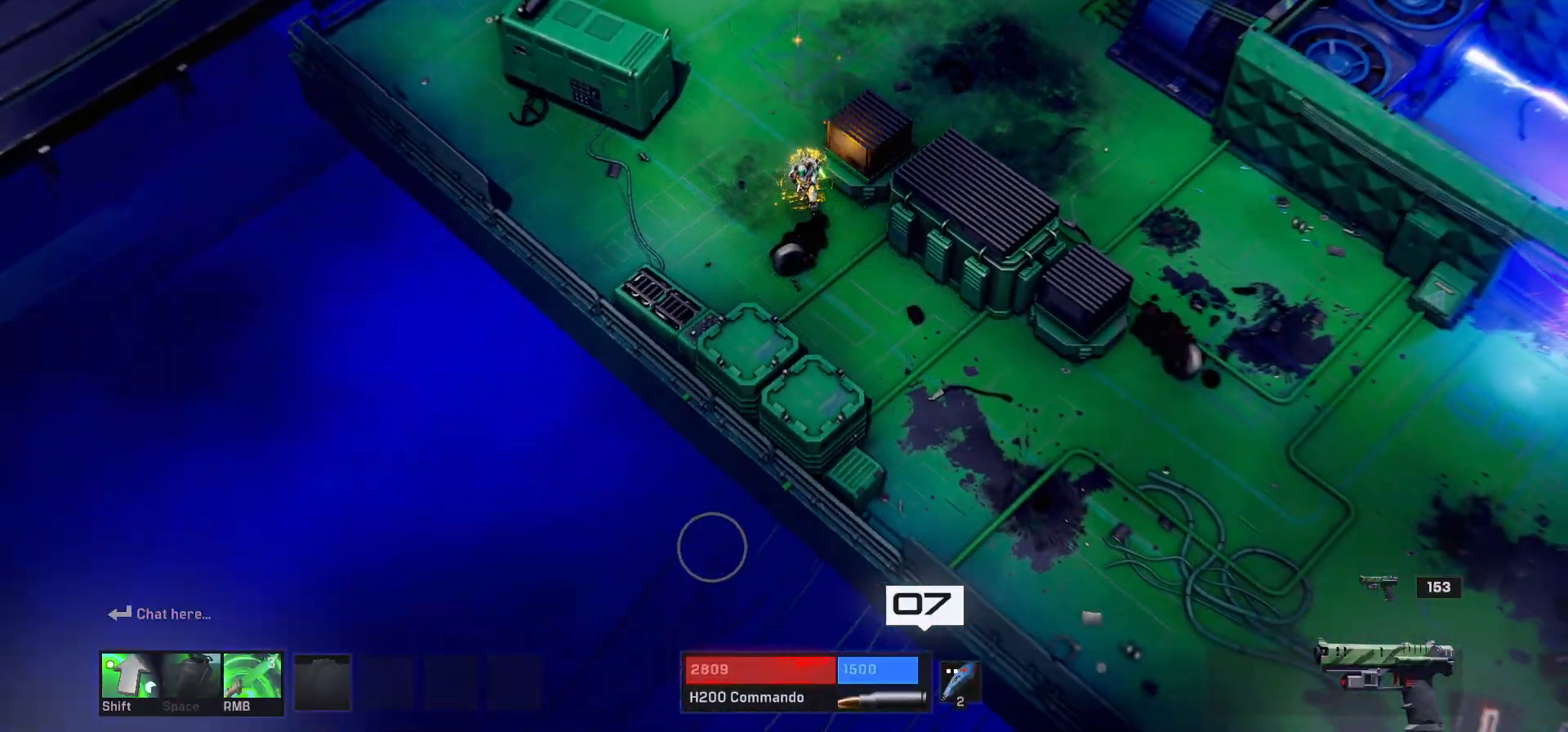
{"keys": ["d", "s"], "mouse": [], "events": [[100, "d", "down"]]}
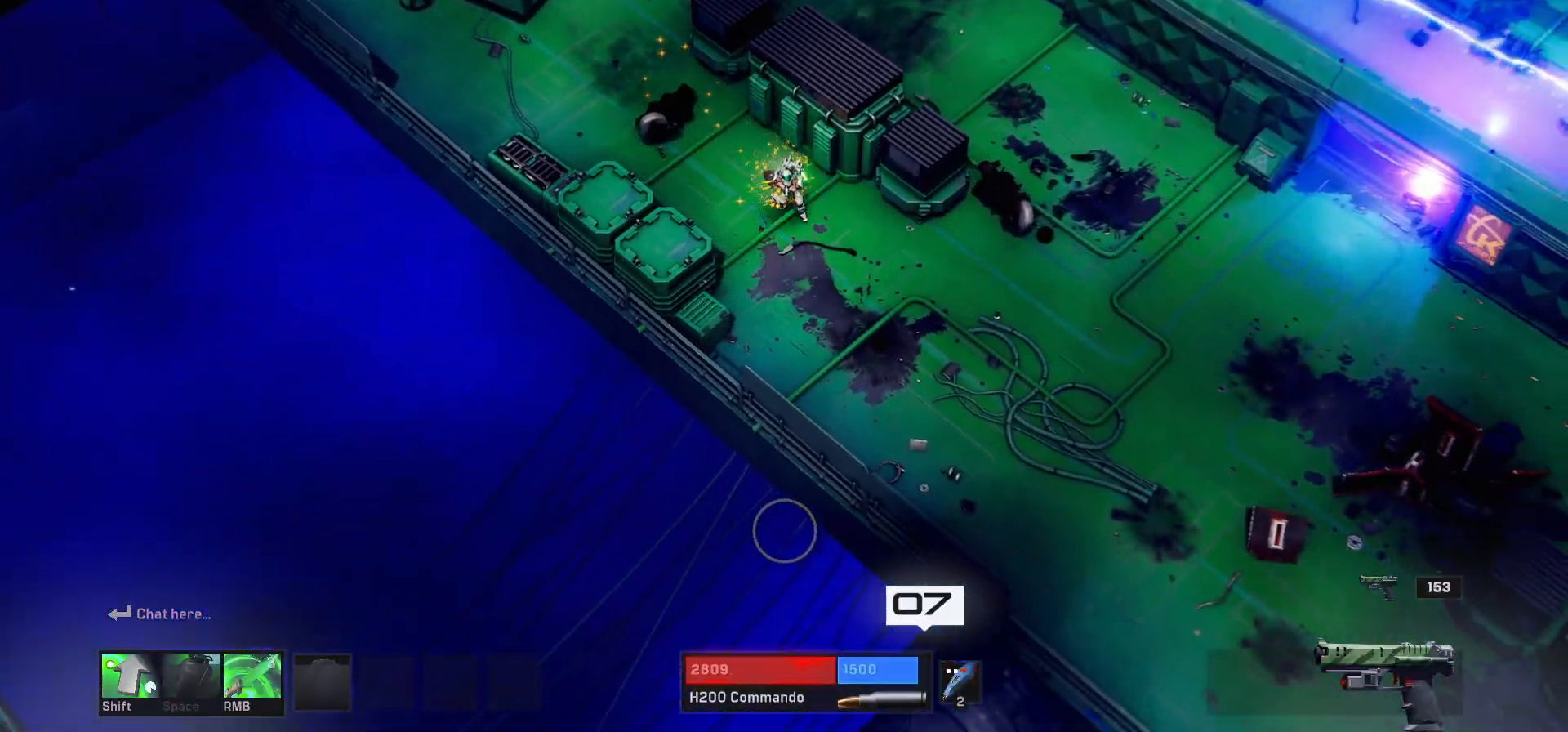
{"keys": ["d", "s", "tab"], "mouse": [], "events": [[433, "tab", "down"]]}
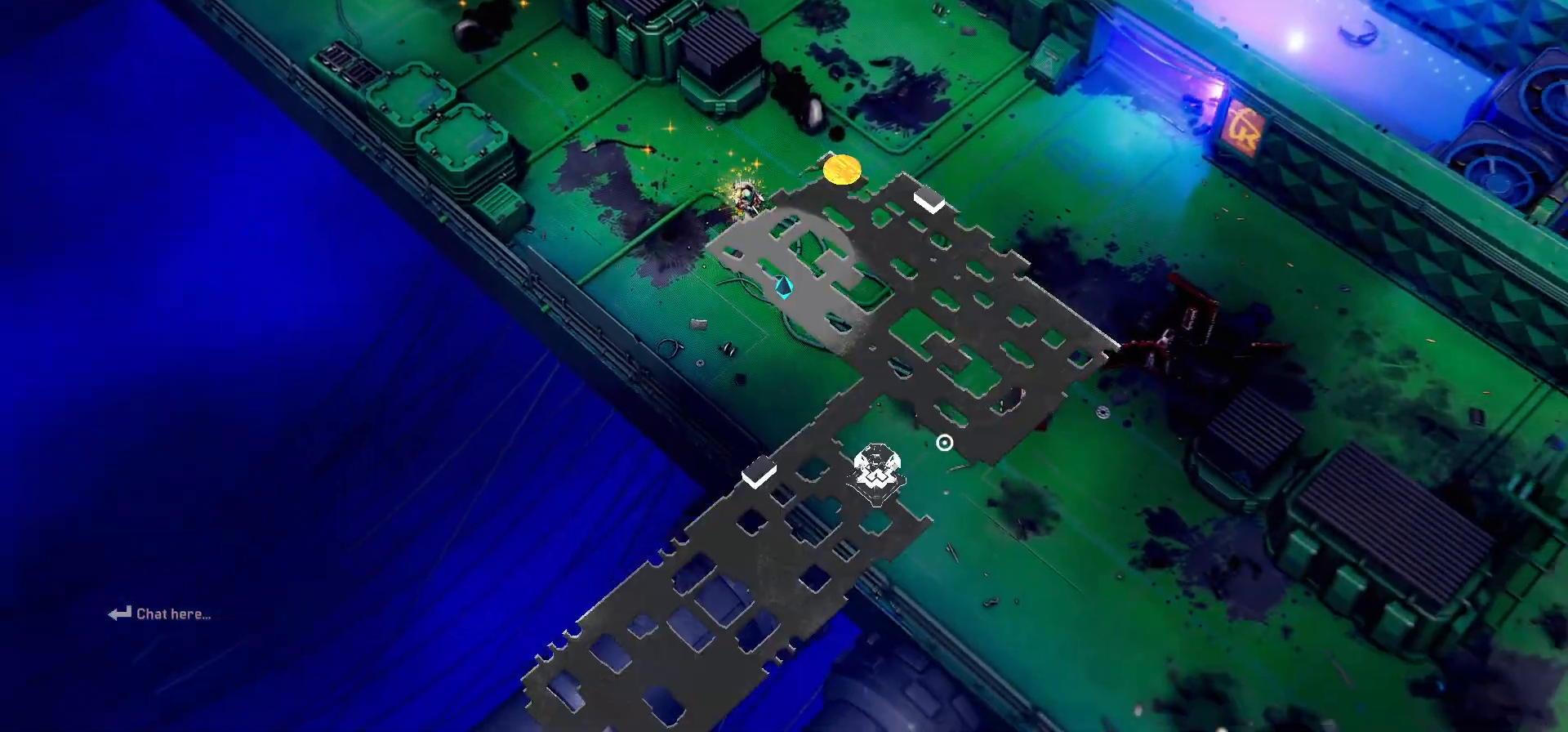
{"keys": ["d", "s"], "mouse": [], "events": [[500, "tab", "up"]]}
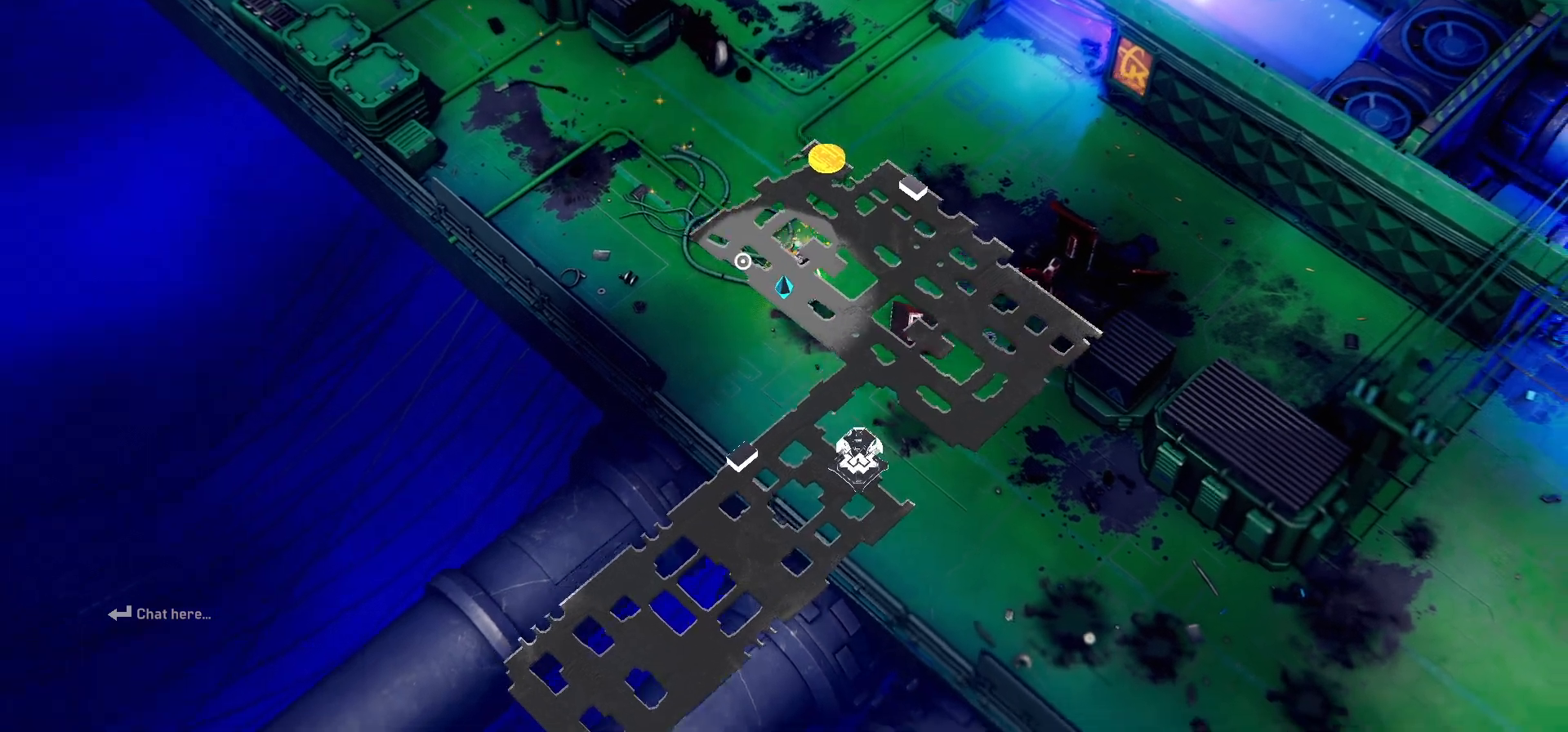
{"keys": ["d", "s"], "mouse": [], "events": []}
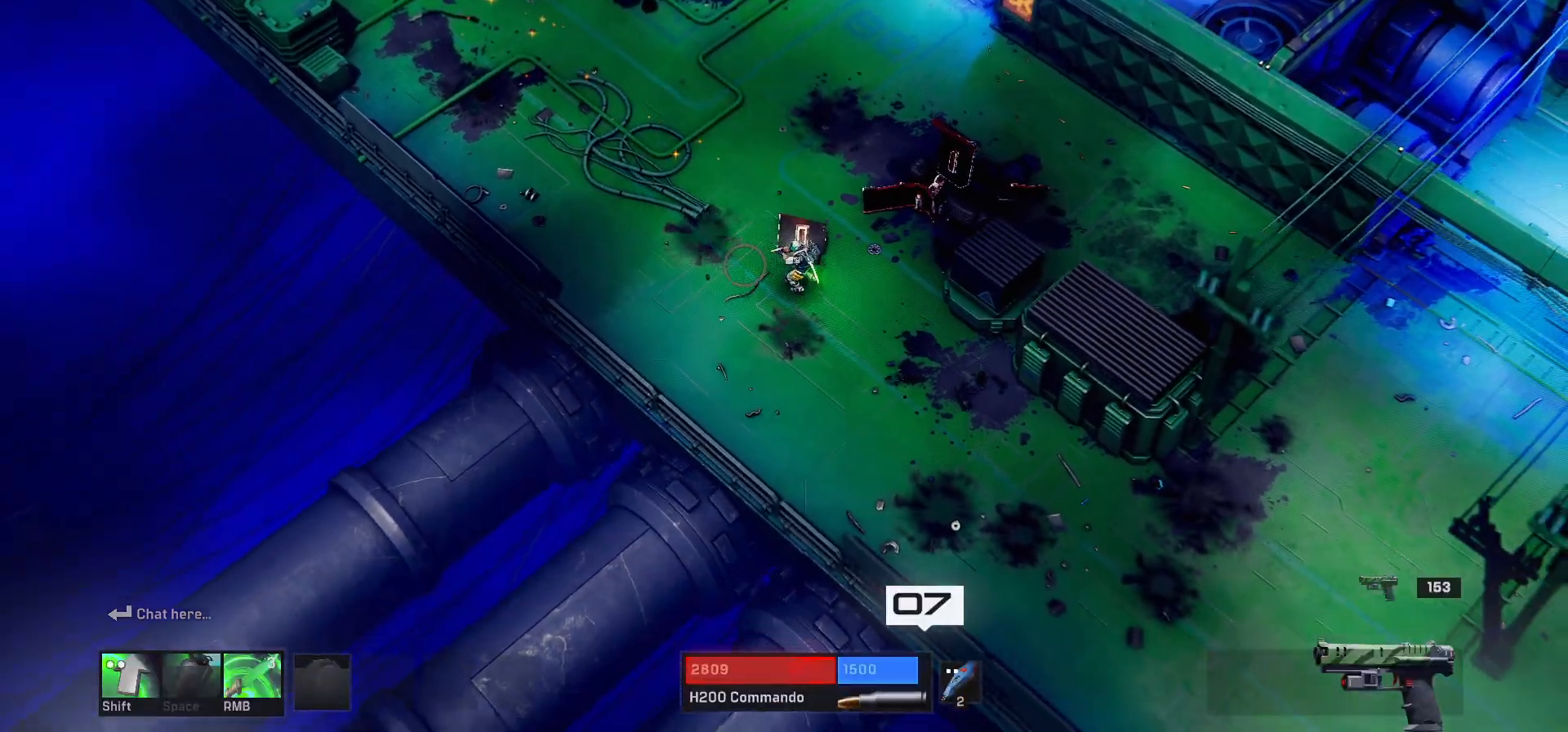
{"keys": ["d", "s", "tab"], "mouse": [], "events": [[333, "tab", "down"]]}
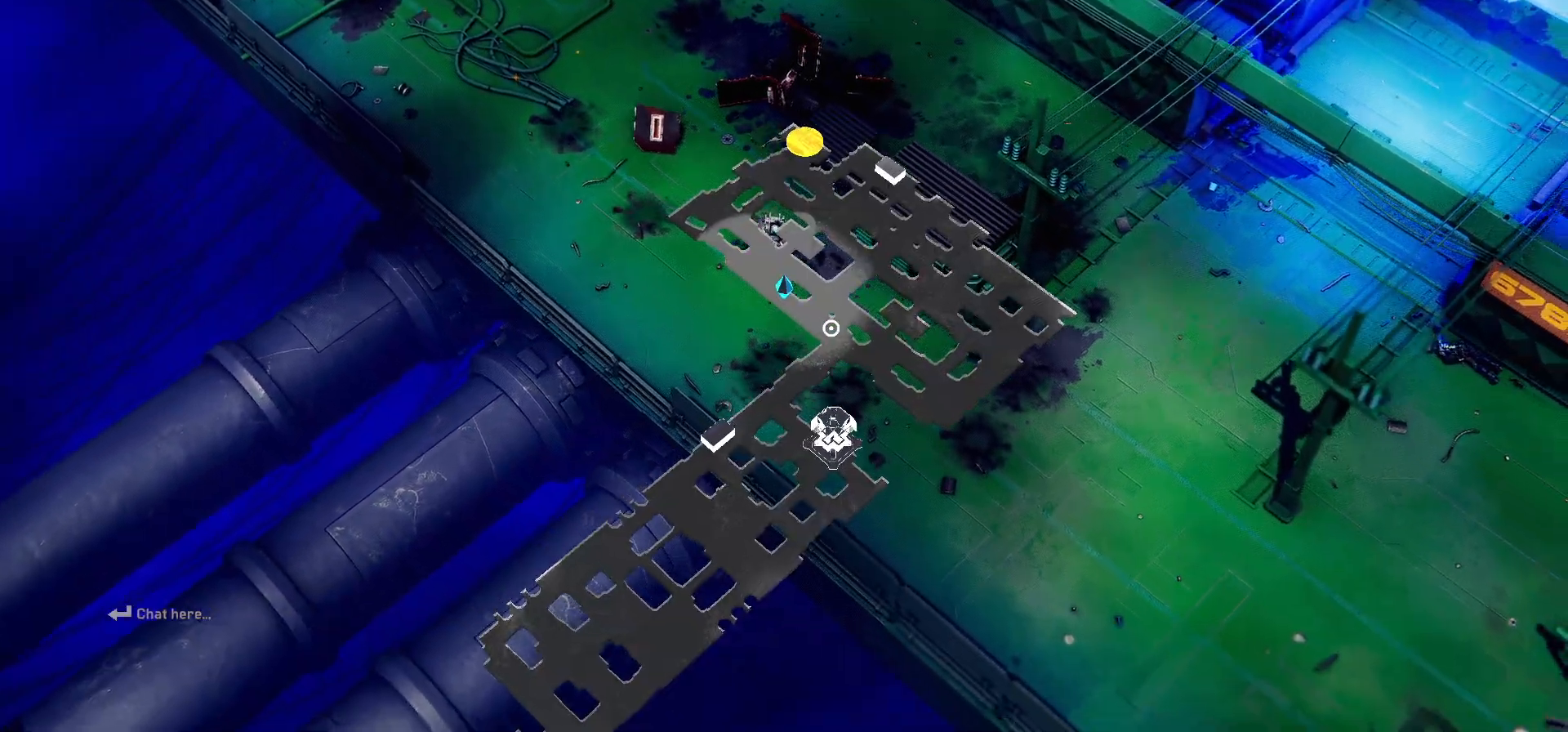
{"keys": ["d", "s", "tab"], "mouse": [], "events": []}
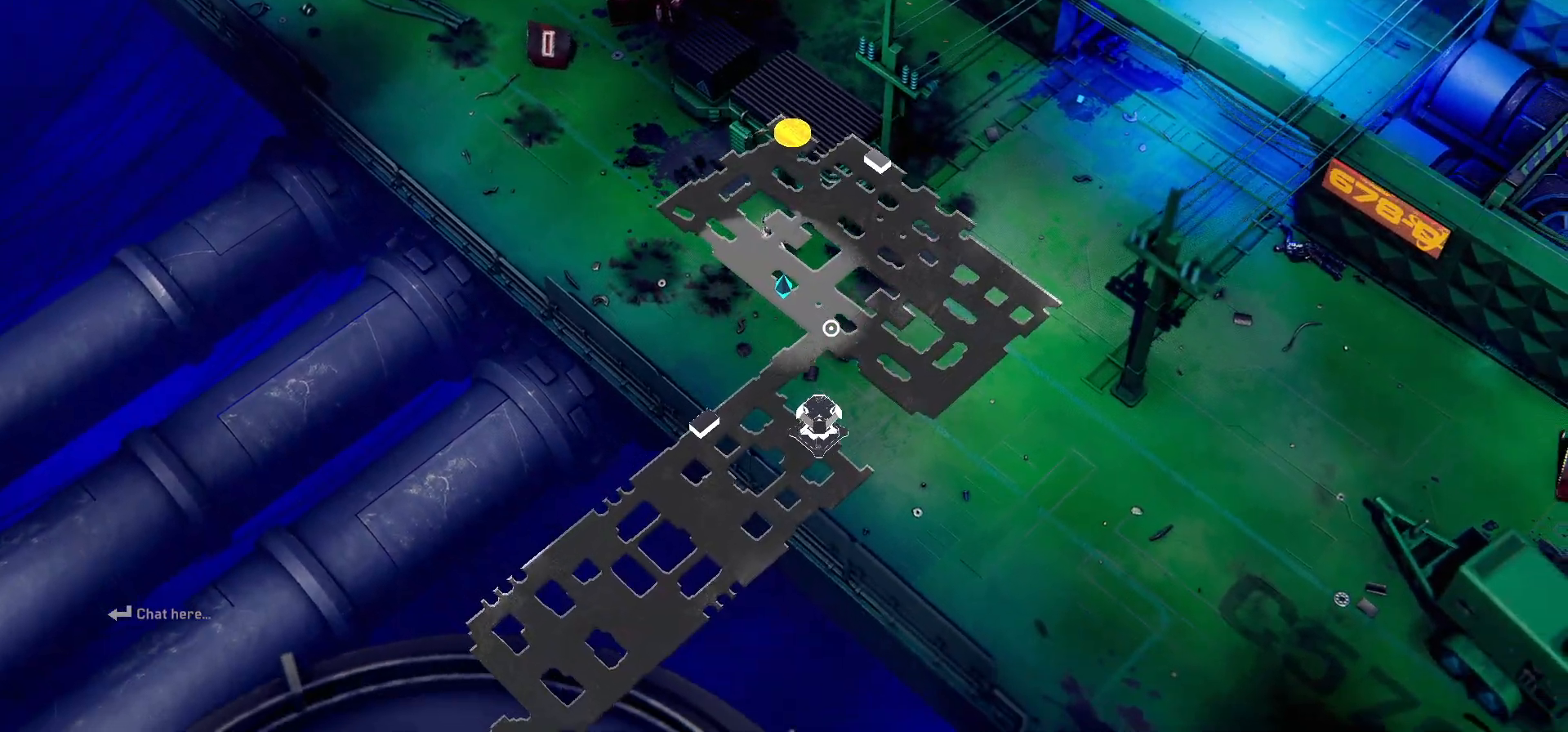
{"keys": ["d", "s", "tab"], "mouse": [], "events": []}
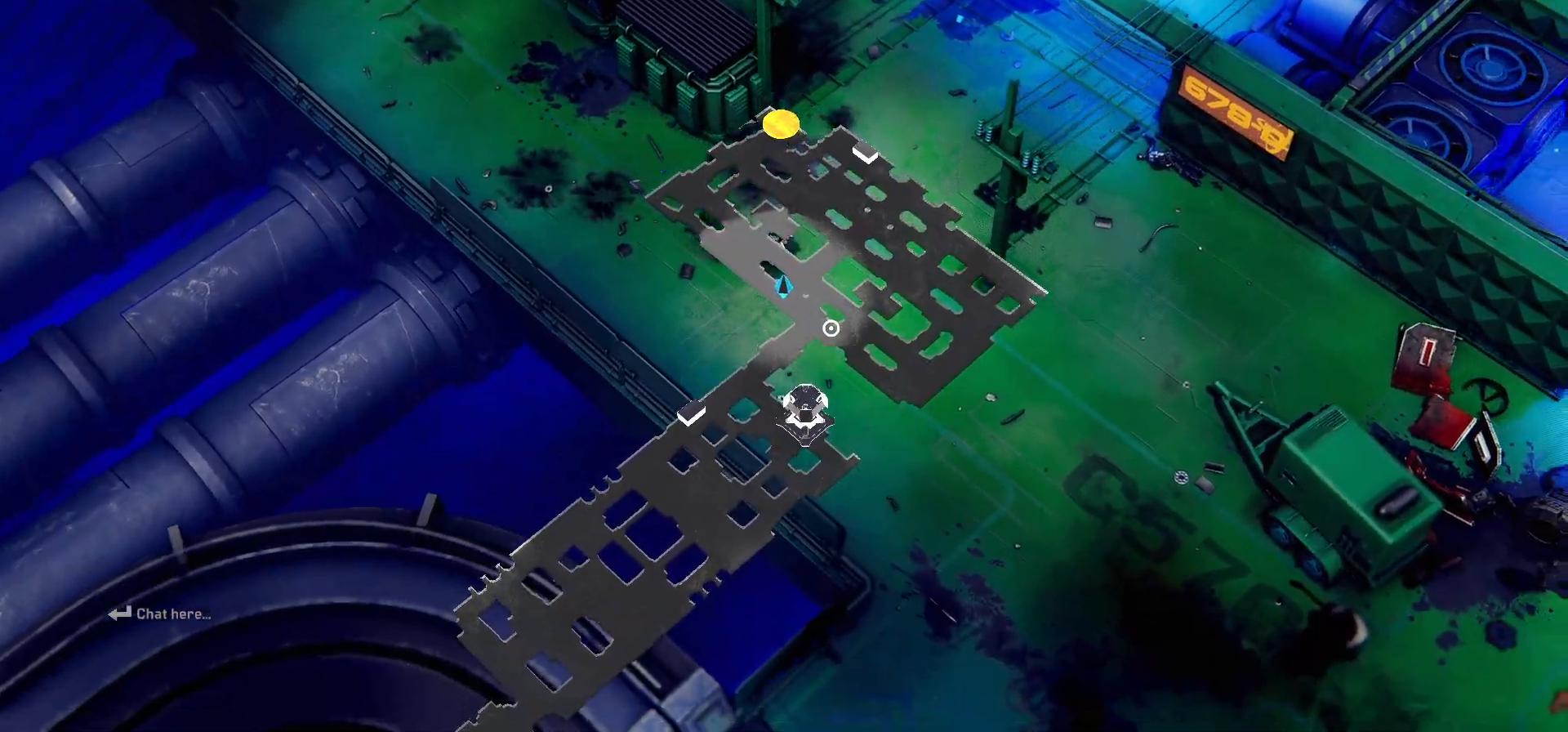
{"keys": ["d", "s"], "mouse": [], "events": [[150, "tab", "up"]]}
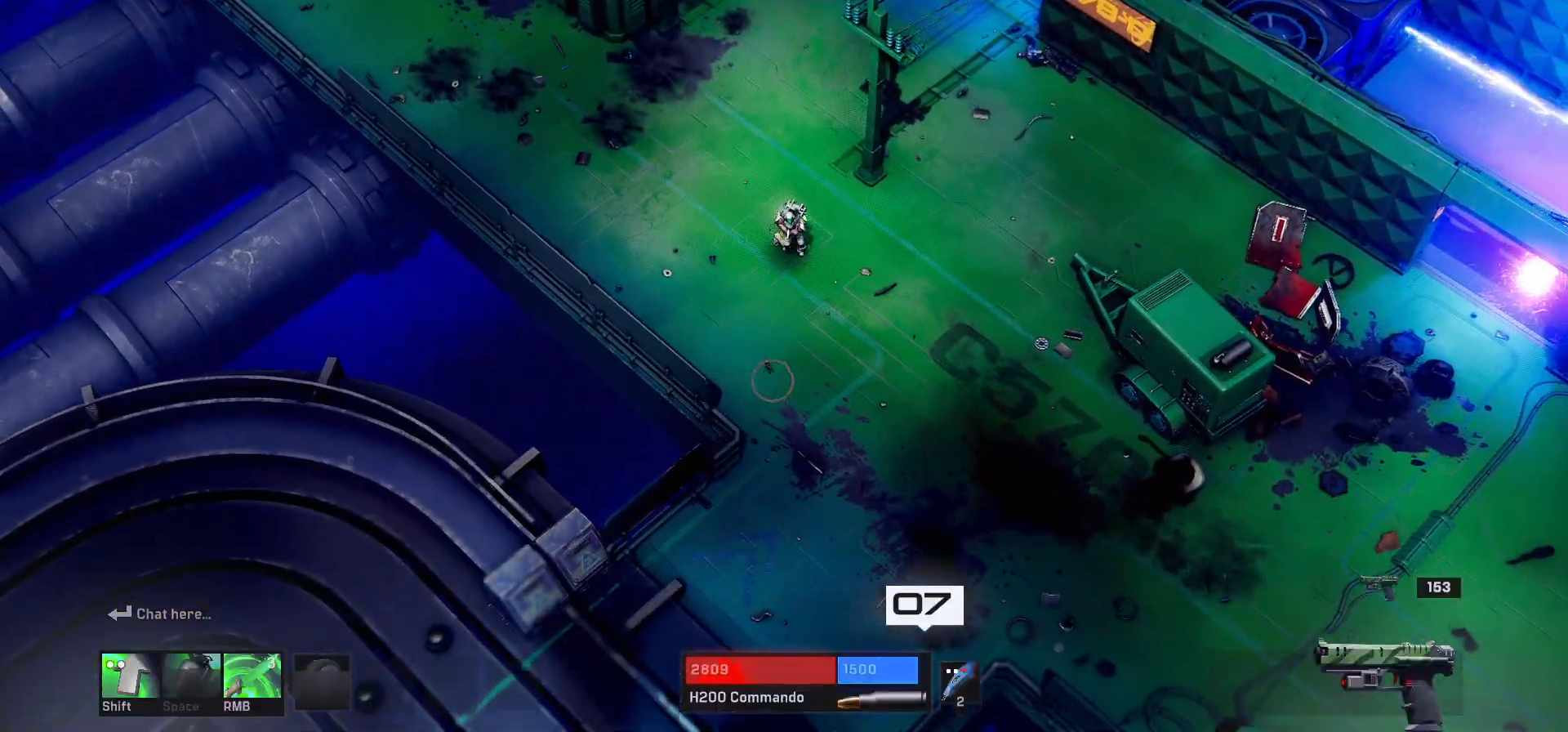
{"keys": ["s"], "mouse": [], "events": [[133, "d", "up"]]}
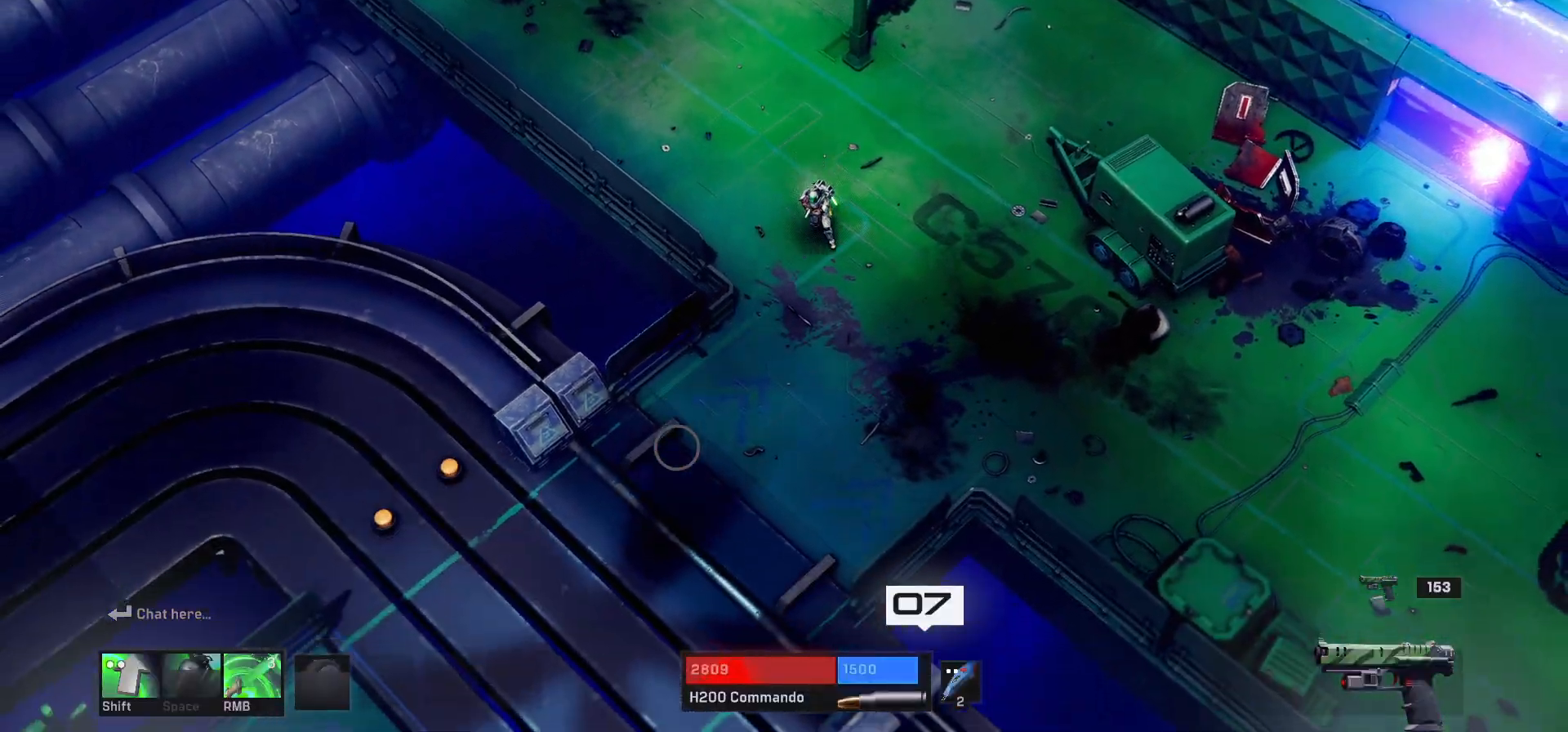
{"keys": ["a", "s"], "mouse": [], "events": [[483, "a", "down"]]}
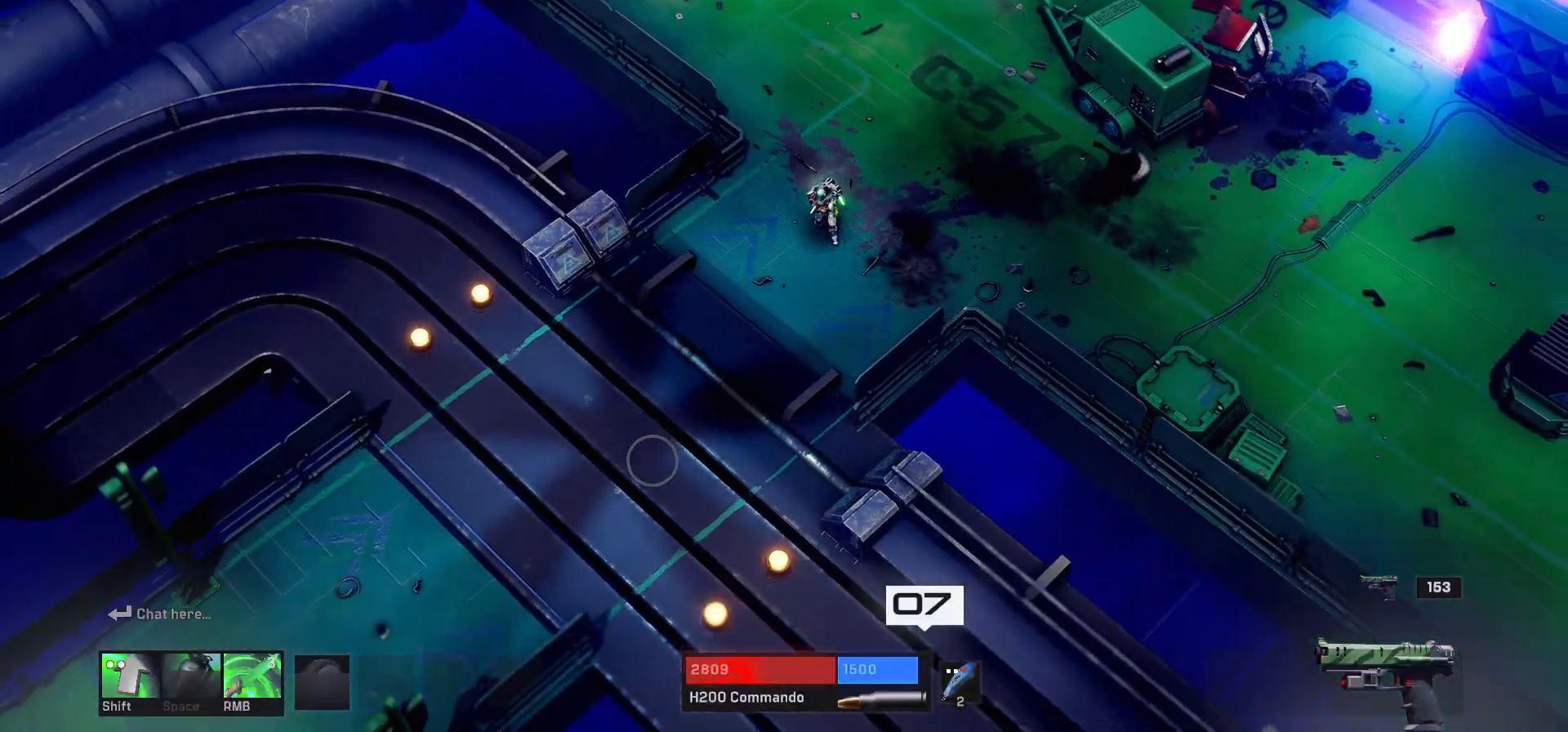
{"keys": ["a", "s"], "mouse": [], "events": [[300, "shift", "down"], [500, "shift", "up"]]}
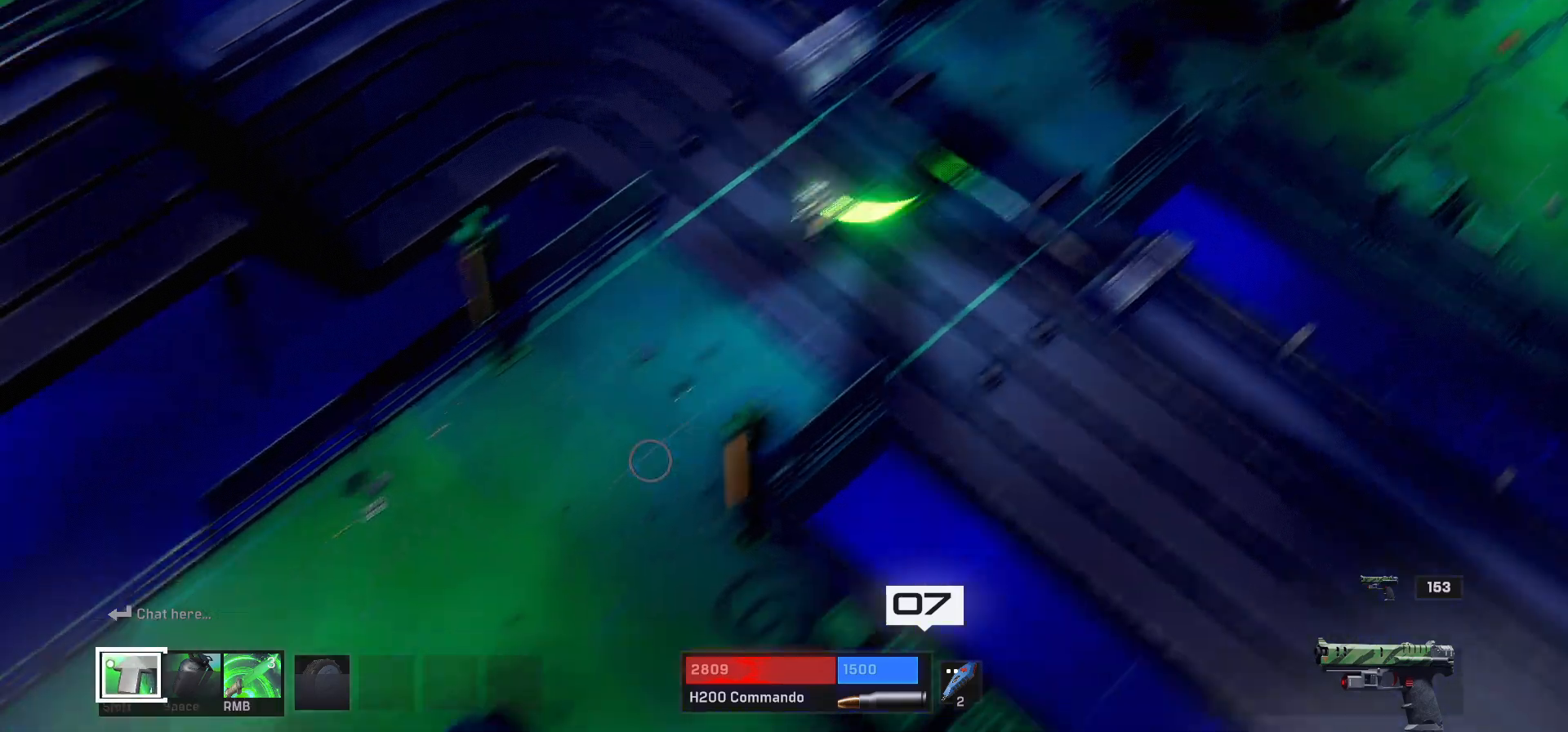
{"keys": ["a", "s"], "mouse": [], "events": []}
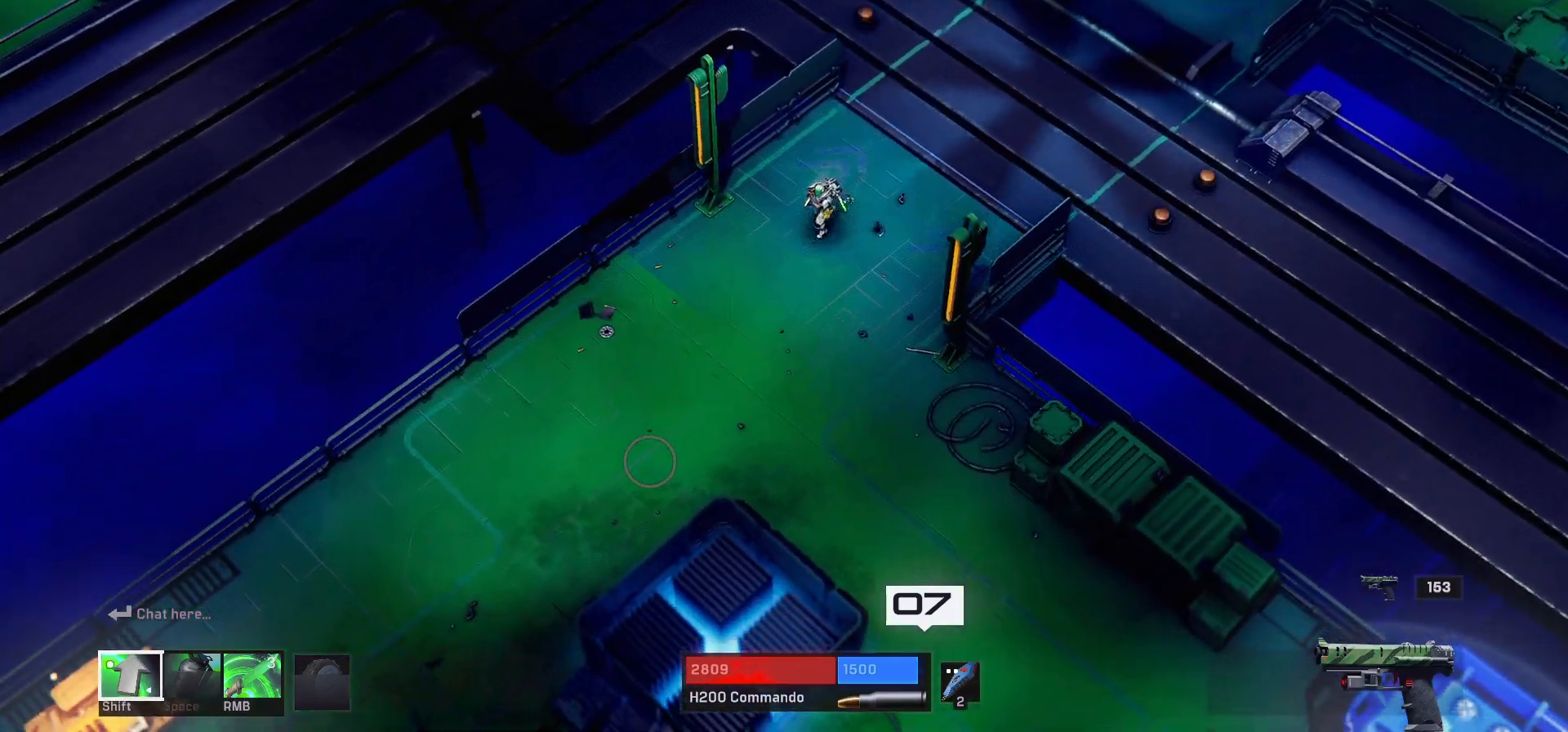
{"keys": ["s"], "mouse": [], "events": [[200, "a", "up"]]}
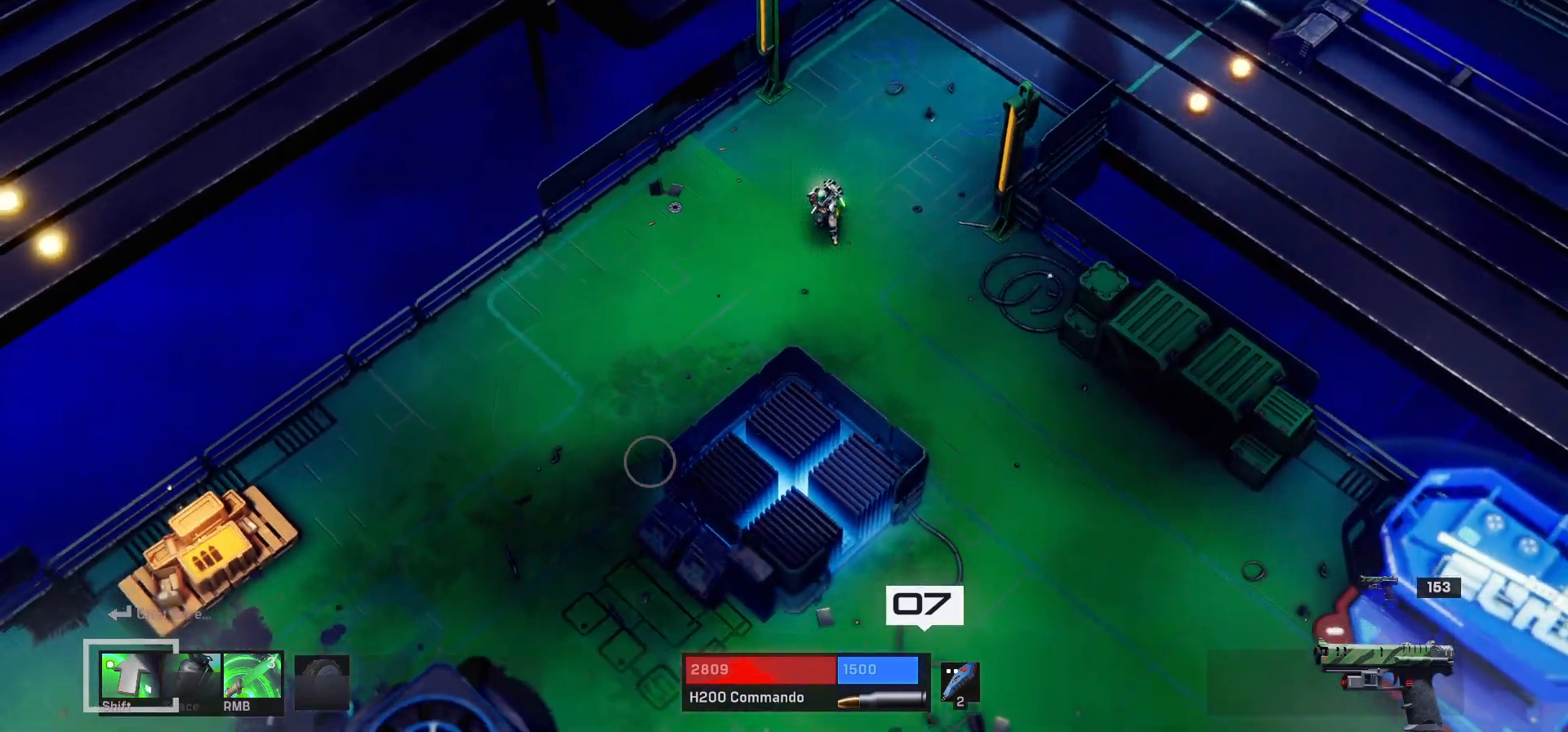
{"keys": ["d", "s"], "mouse": [], "events": [[83, "d", "down"]]}
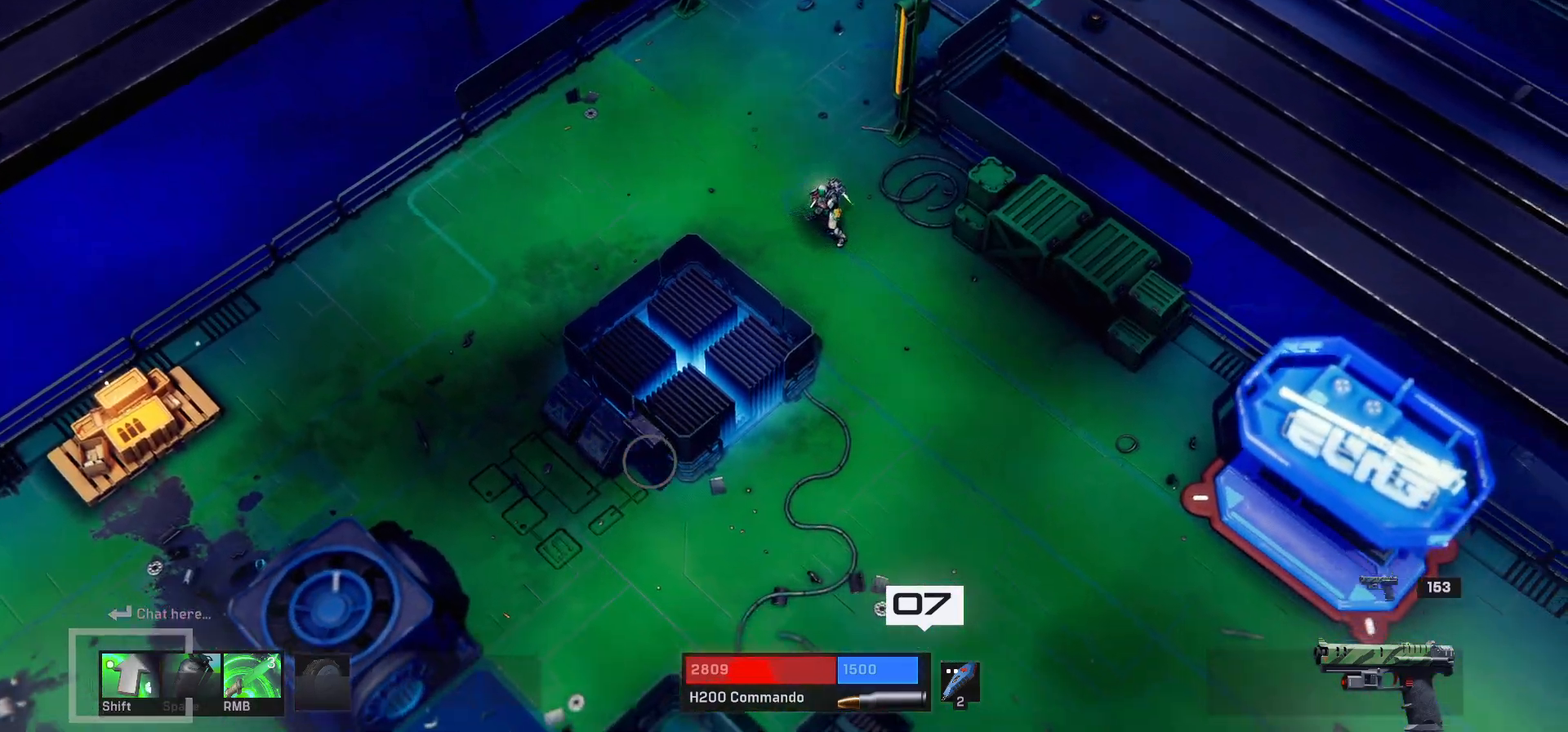
{"keys": ["d", "s"], "mouse": [], "events": []}
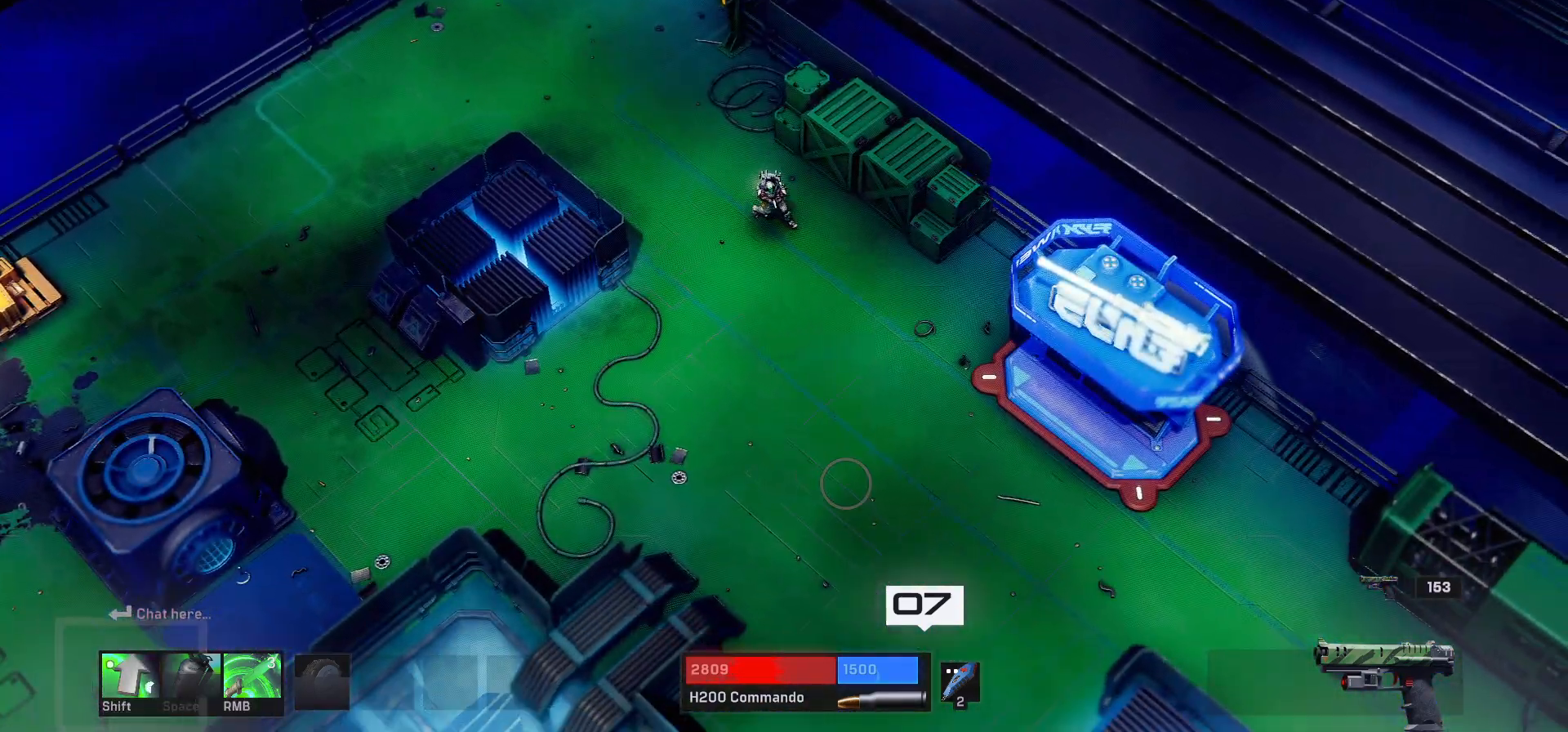
{"keys": ["d", "s"], "mouse": [], "events": []}